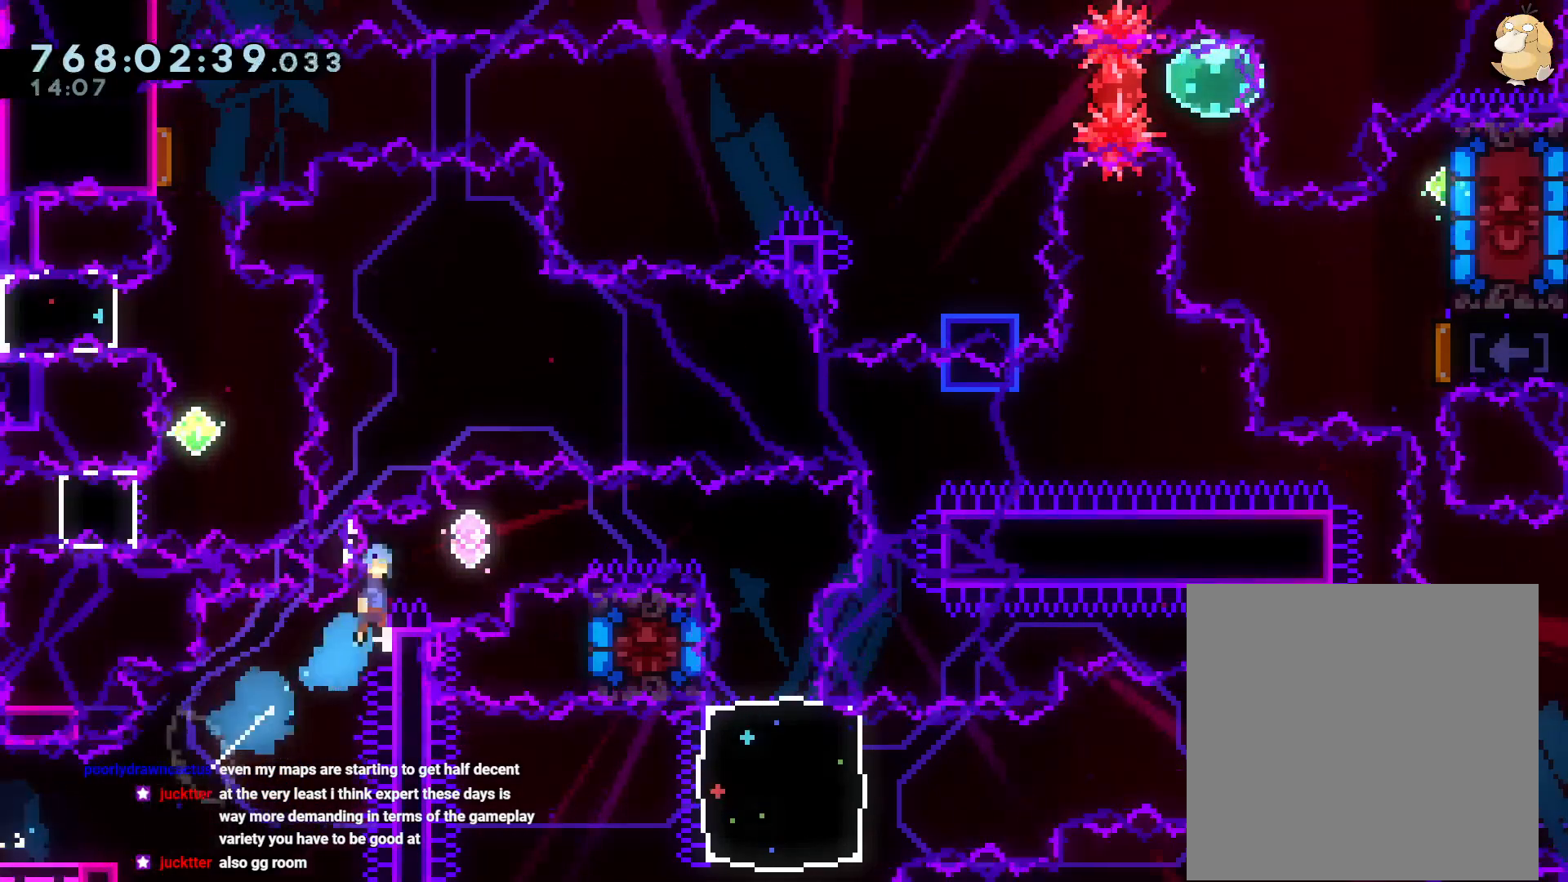
Gameplay with a controller (Nintendo layout); each line is a JSON object with the inputs held at the frame after it (dt_ms = milliseconds from this image to that frame). "events" lists button and stick changes between this image and that frame as [ms after this image, input, new state], when the widget could be followed in between. Not read: HOME L3 R3.
{"dt_ms": 500, "buttons": ["B", "L2", "DPAD_RIGHT"], "left_stick": "center", "right_stick": "center", "events": []}
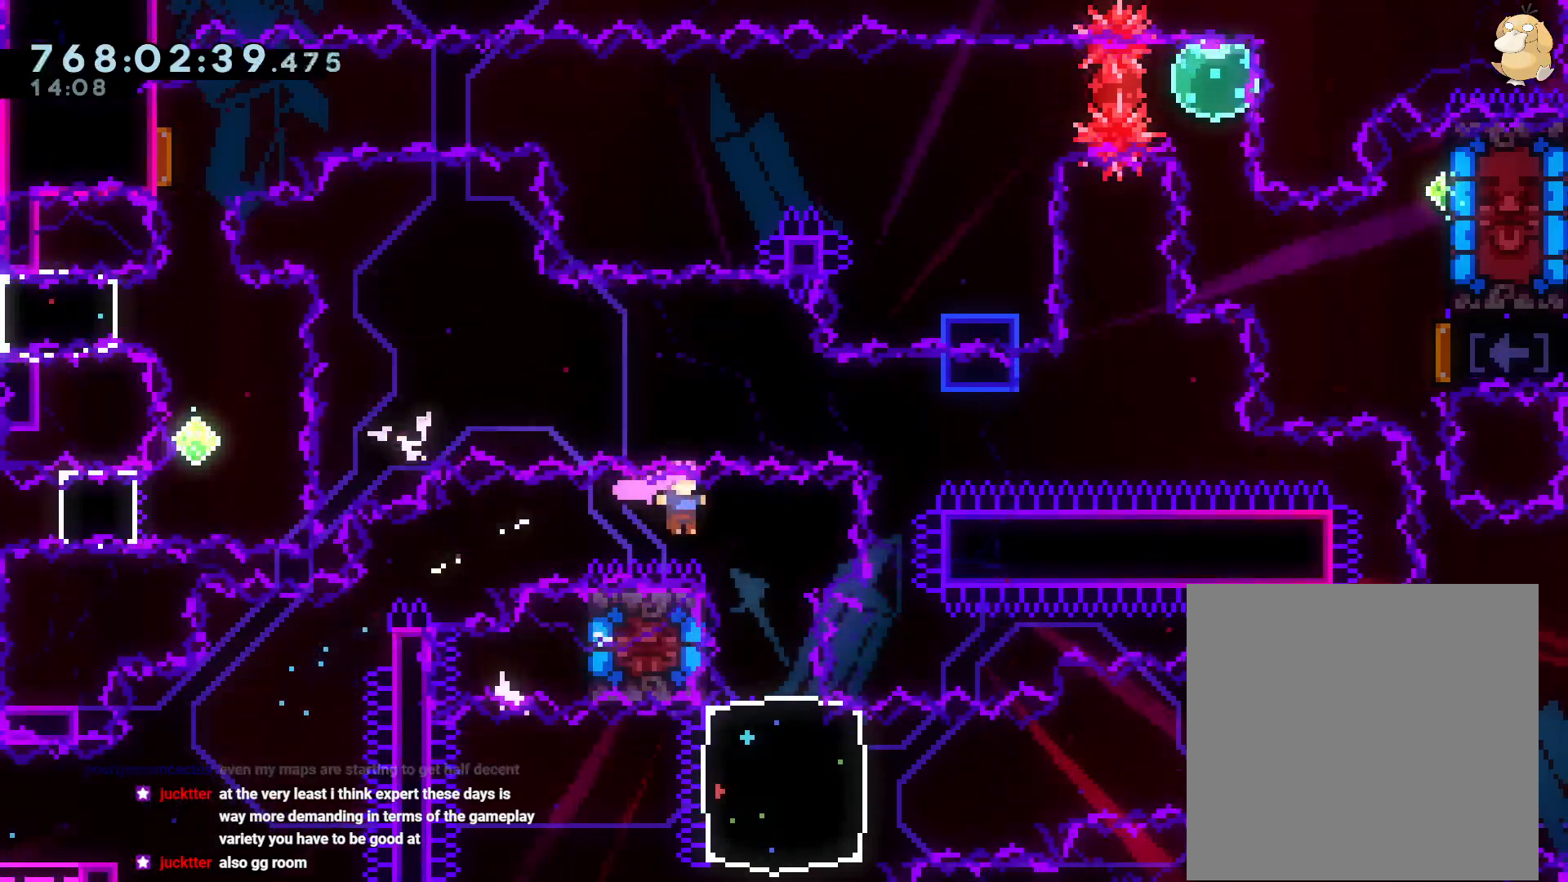
{"dt_ms": 500, "buttons": ["Y", "DPAD_DOWN"], "left_stick": "center", "right_stick": "center", "events": [[17, "DPAD_DOWN", "down"], [50, "DPAD_RIGHT", "up"], [67, "DPAD_DOWN", "up"], [67, "L2", "up"], [83, "DPAD_DOWN", "down"], [100, "DPAD_DOWN", "up"], [117, "DPAD_DOWN", "down"], [117, "DPAD_LEFT", "down"], [133, "Y", "down"], [150, "B", "up"], [150, "START", "down"], [300, "DPAD_DOWN", "up"], [317, "DPAD_LEFT", "up"], [317, "START", "up"], [317, "Y", "up"], [450, "DPAD_DOWN", "down"], [450, "Y", "down"]]}
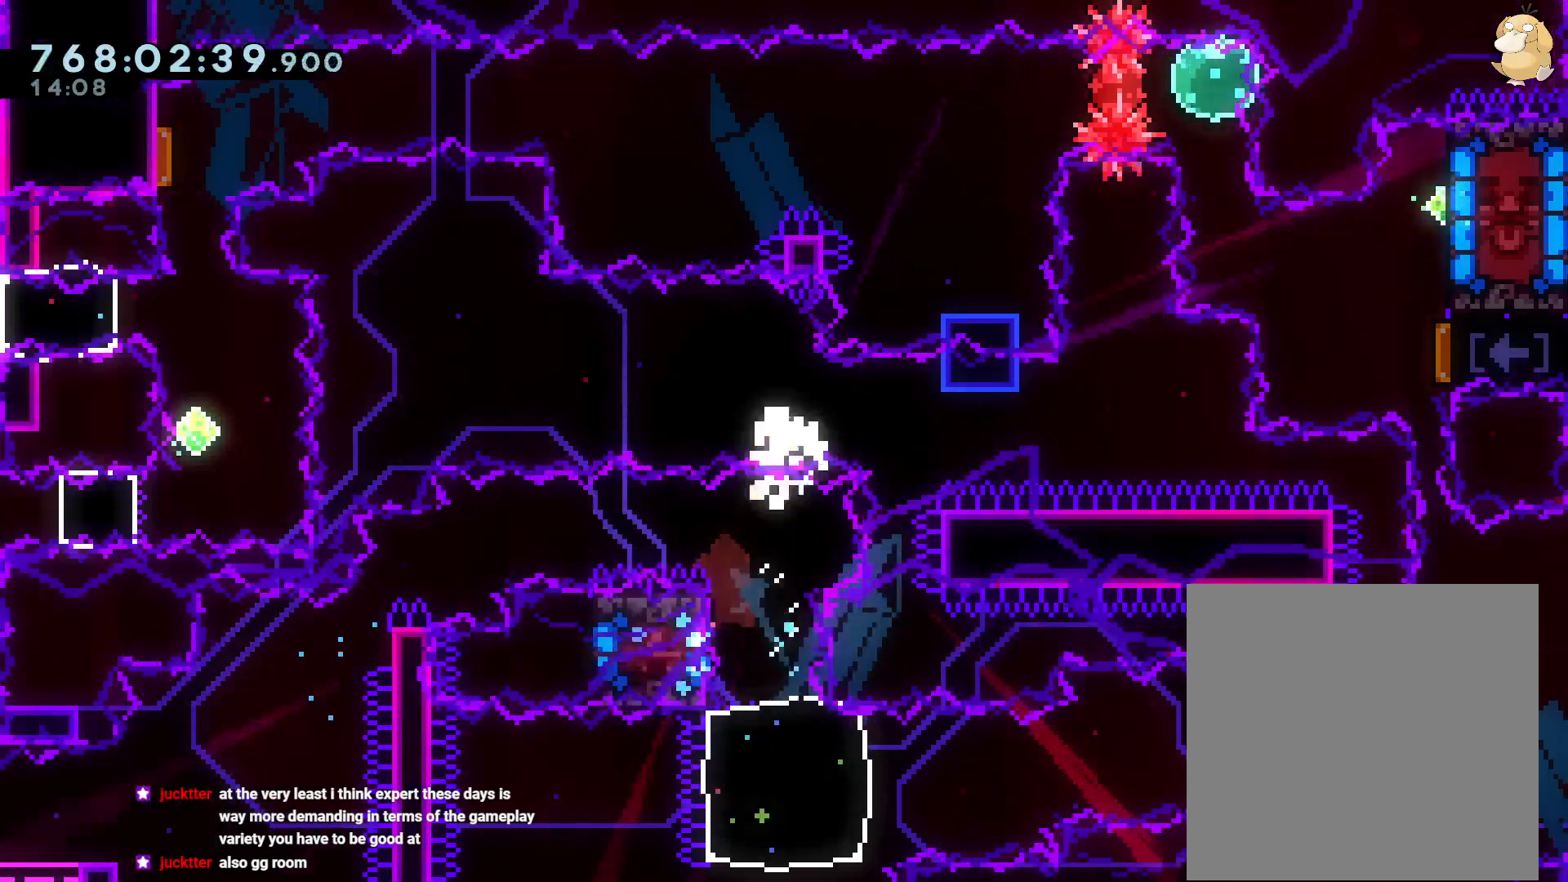
{"dt_ms": 1000, "buttons": [], "left_stick": "center", "right_stick": "center"}
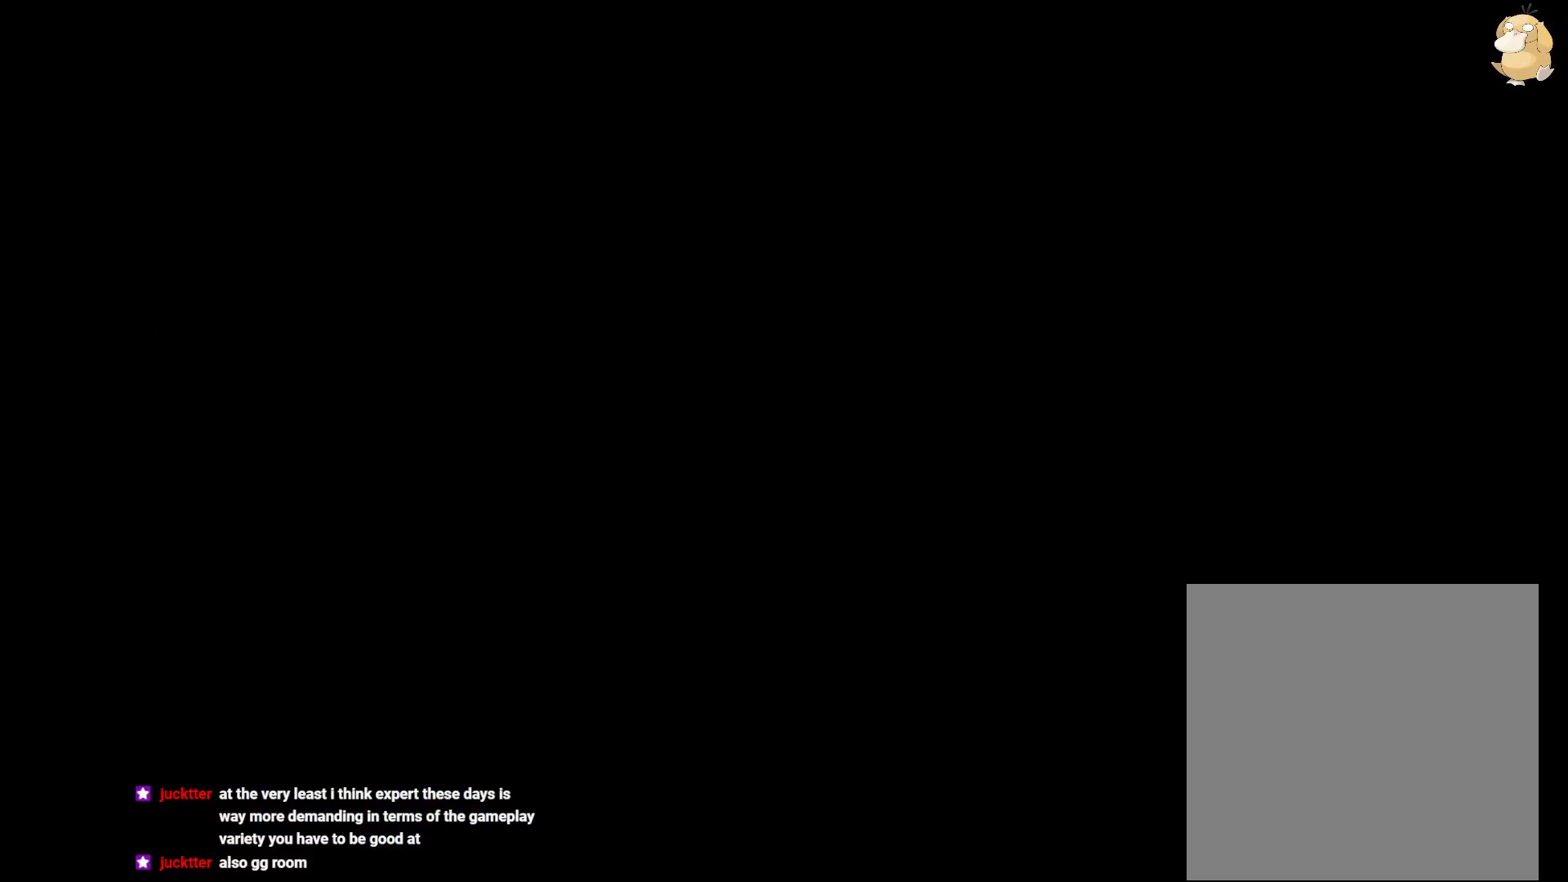
{"dt_ms": 500, "buttons": ["START"], "left_stick": "center", "right_stick": "center", "events": [[483, "START", "down"]]}
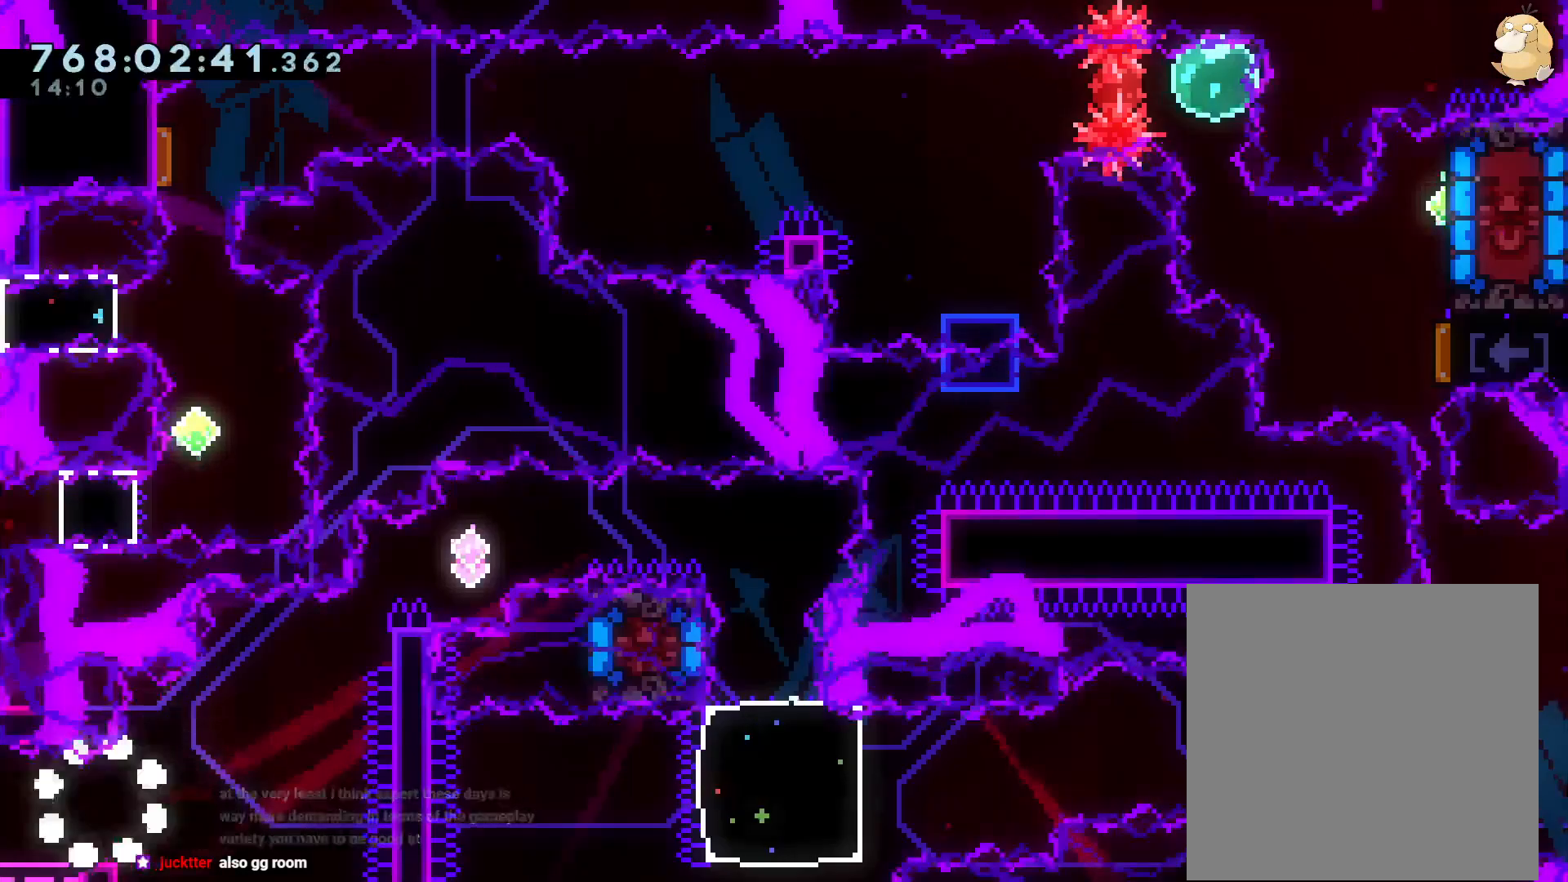
{"dt_ms": 500, "buttons": ["B", "DPAD_UP", "DPAD_RIGHT"], "left_stick": "center", "right_stick": "center", "events": [[233, "START", "up"], [267, "DPAD_LEFT", "down"], [267, "Y", "down"], [367, "START", "down"], [400, "Y", "up"], [433, "START", "up"], [450, "B", "down"], [450, "DPAD_LEFT", "up"], [450, "DPAD_RIGHT", "down"], [467, "DPAD_UP", "down"]]}
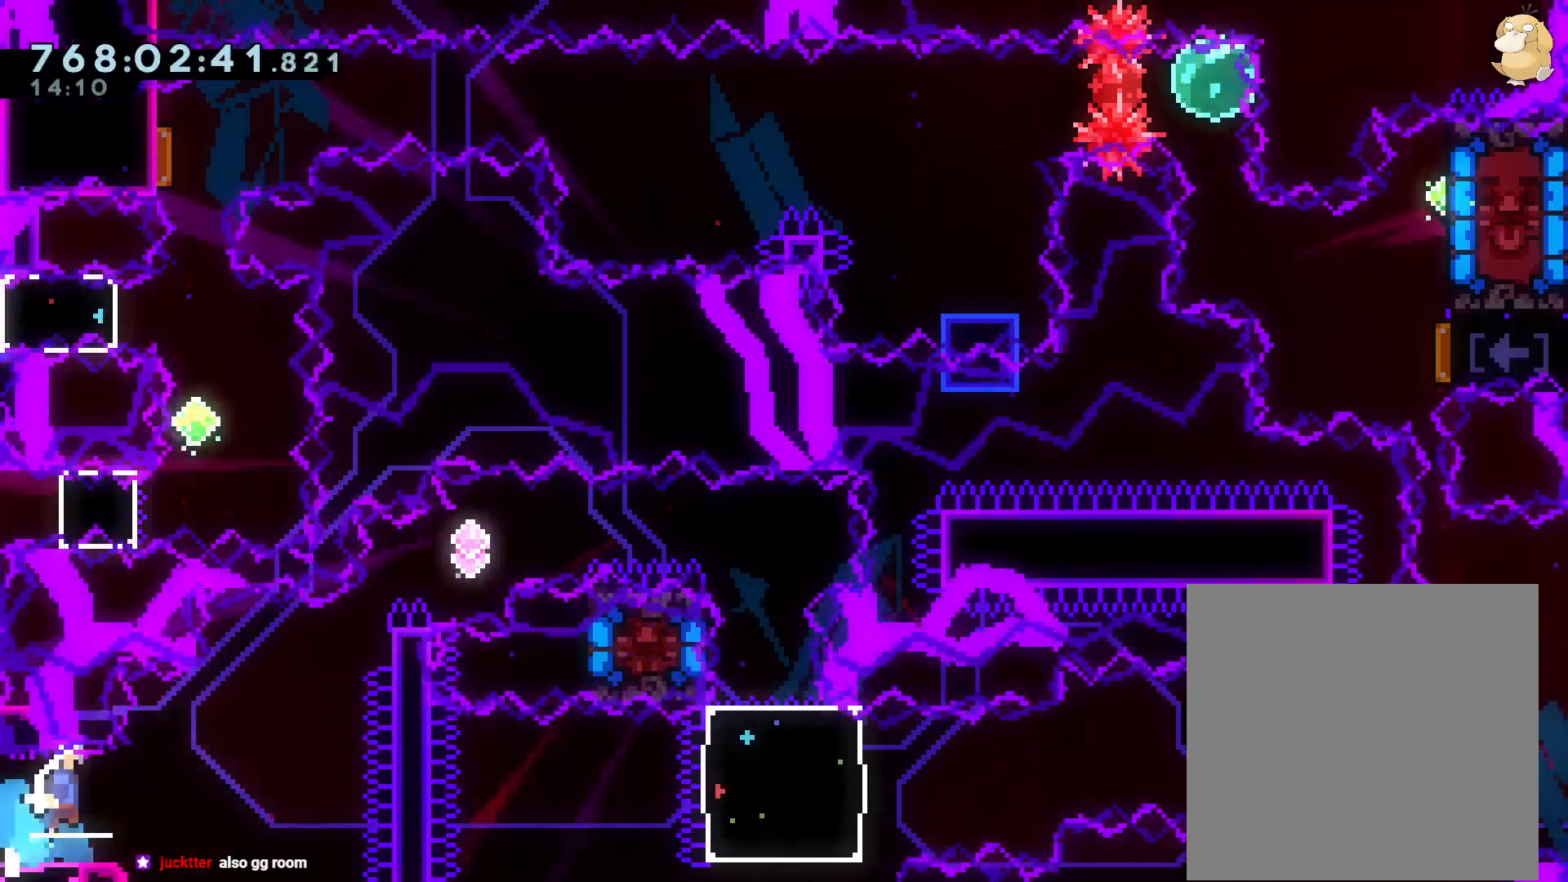
{"dt_ms": 500, "buttons": ["B", "L2", "DPAD_RIGHT"], "left_stick": "center", "right_stick": "center", "events": [[17, "L2", "down"], [133, "Y", "down"], [217, "B", "up"], [233, "B", "down"], [250, "Y", "up"], [267, "B", "up"], [283, "START", "down"], [317, "B", "down"], [350, "DPAD_UP", "up"], [400, "START", "up"]]}